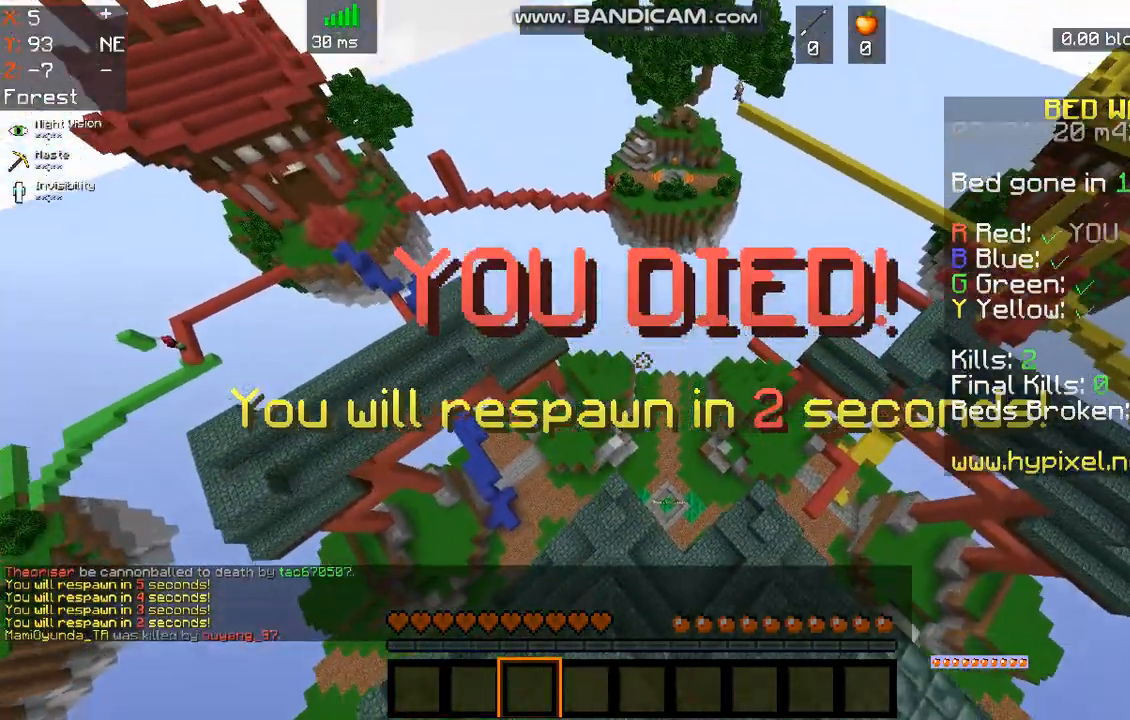
Gameplay with keyboard and mouse; each line is a JSON object with the keys and mouse buttons held at the frame after it. "events" lists presses ("down") and releases ("up") of "a", "d", "s", "space", "w", "mouse_left" and "mouse_right" between this image and that frame as [ms after this image, input, new state], when the widget could be followed in between. "mouse_left", "mouse_right" = the "left", "right" buttons of the "mouse" list. No other keys are recorded. Fast repeated clicks can show as one long hold. Mouse movement is not recorded.
{"keys": ["s"], "mouse": [], "events": [[167, "w", "up"], [401, "s", "down"]]}
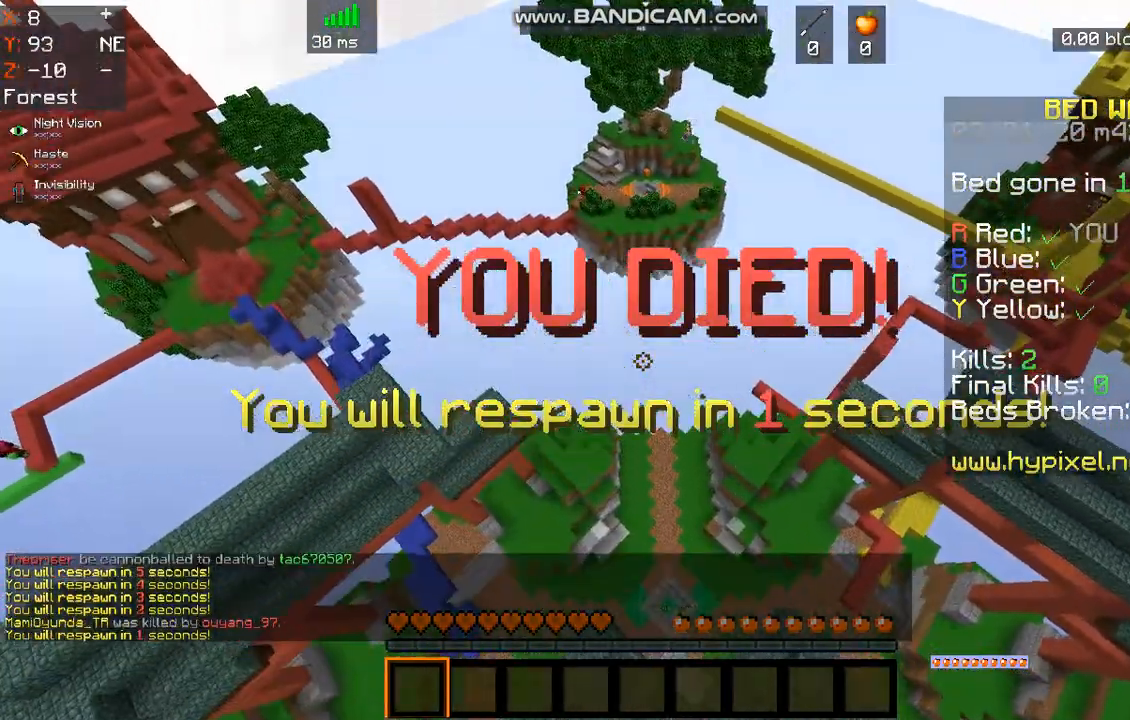
{"keys": ["s"], "mouse": []}
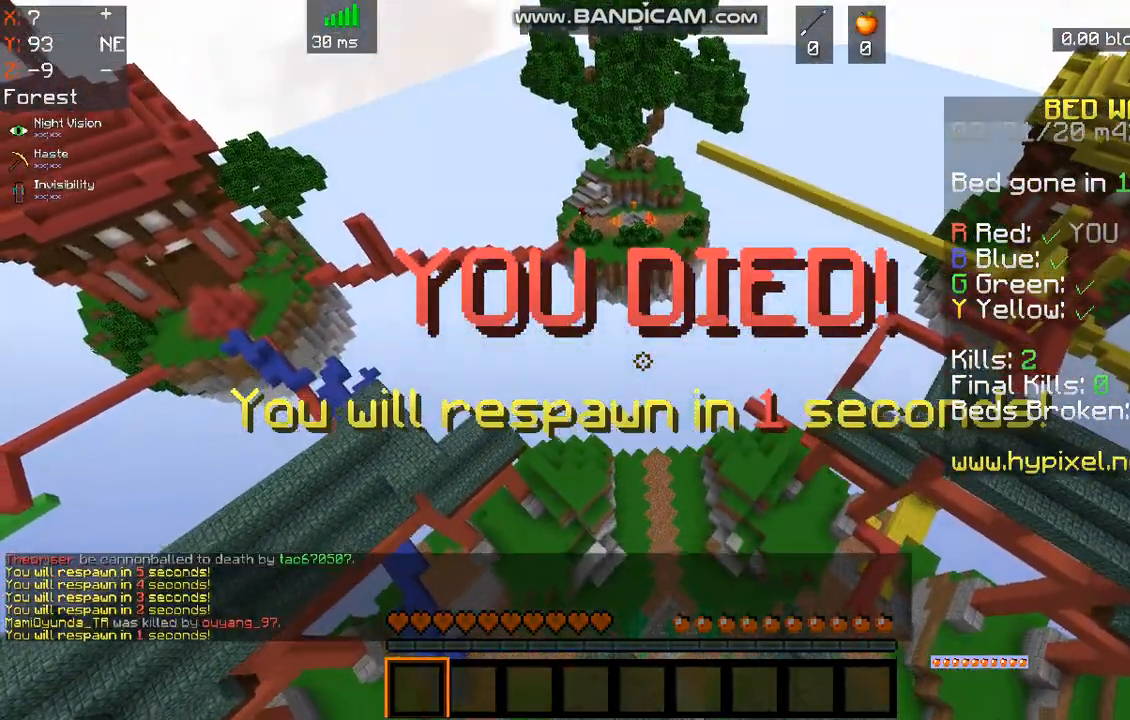
{"keys": ["s"], "mouse": [], "events": []}
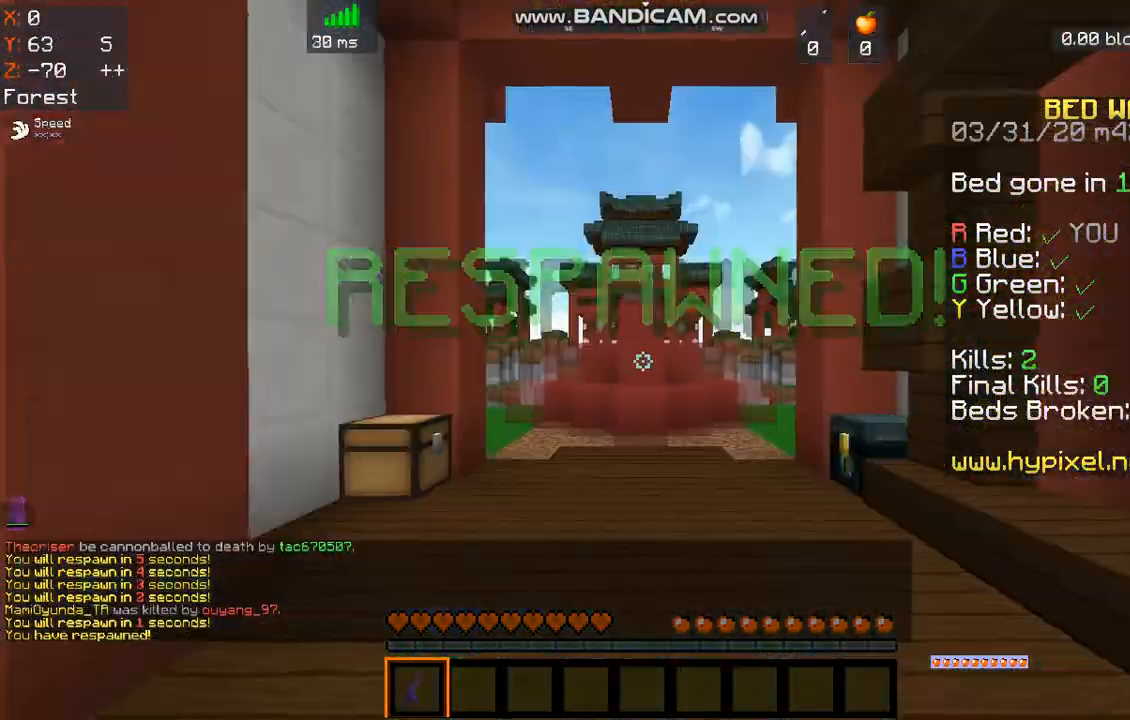
{"keys": ["a", "w"], "mouse": [], "events": [[134, "a", "down"], [201, "s", "up"], [234, "w", "down"]]}
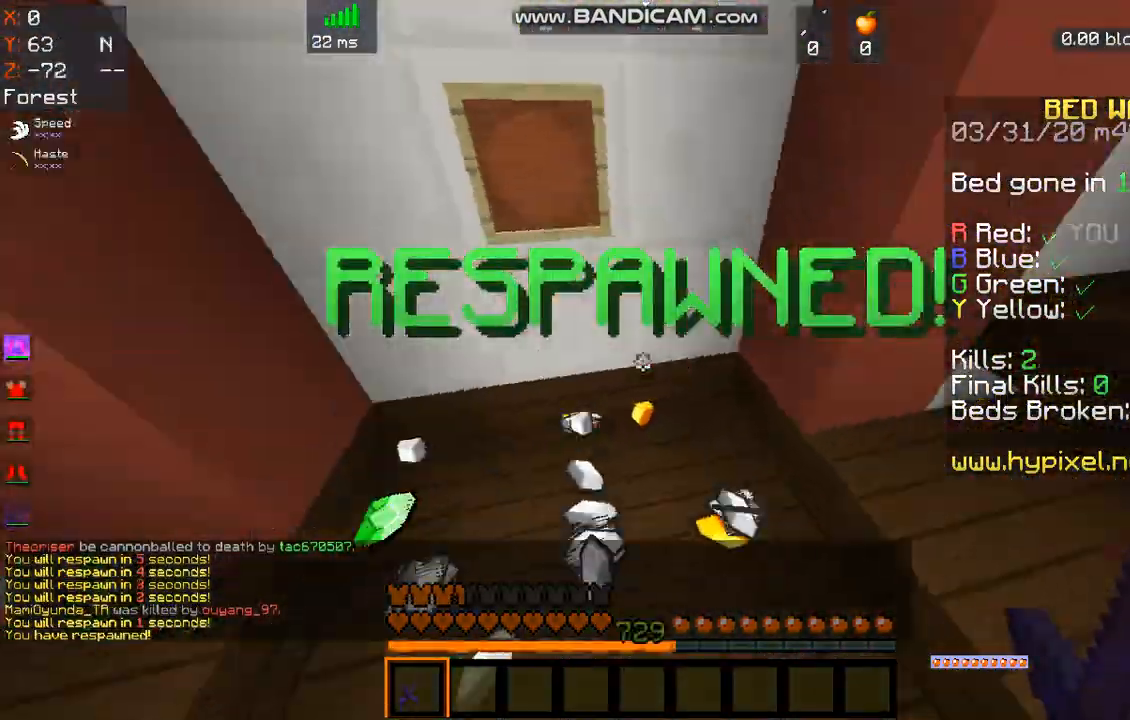
{"keys": ["w"], "mouse": [], "events": [[234, "a", "up"]]}
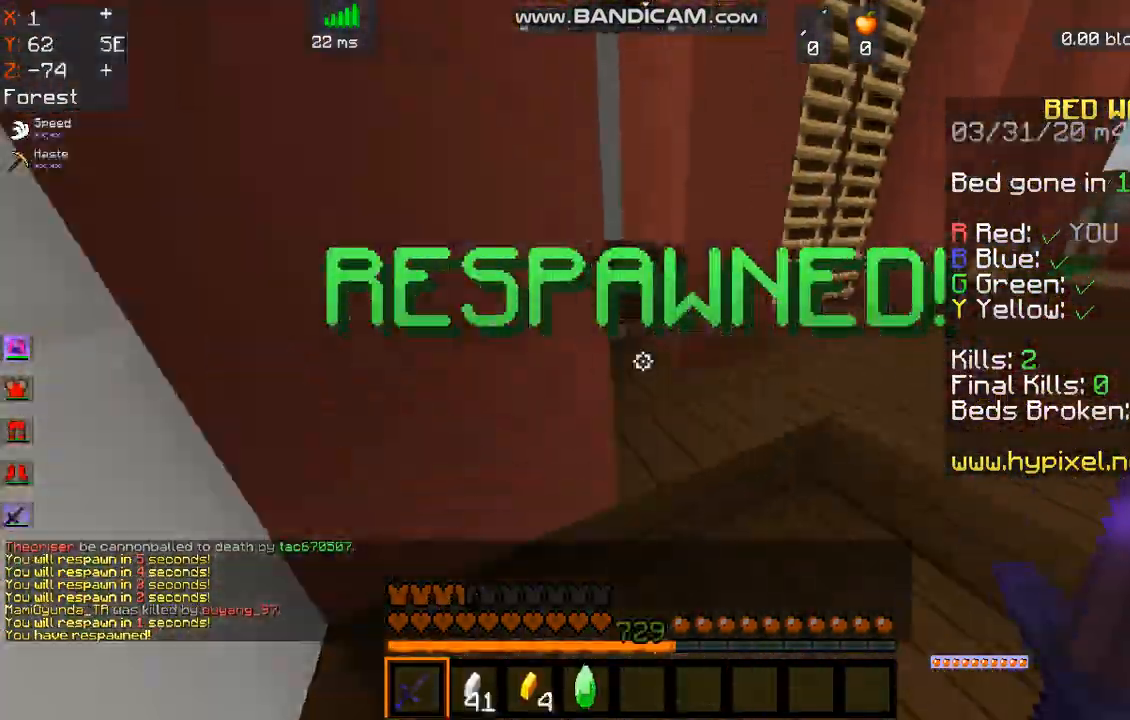
{"keys": ["w"], "mouse": [], "events": []}
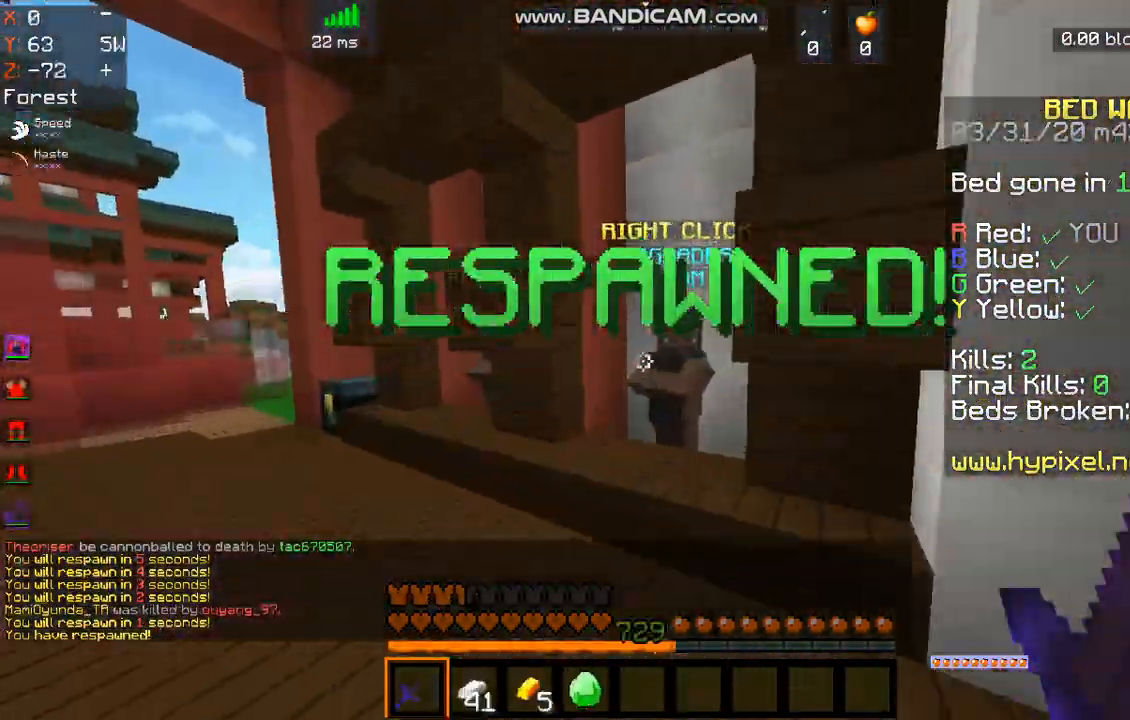
{"keys": ["a", "w"], "mouse": [], "events": [[33, "a", "down"]]}
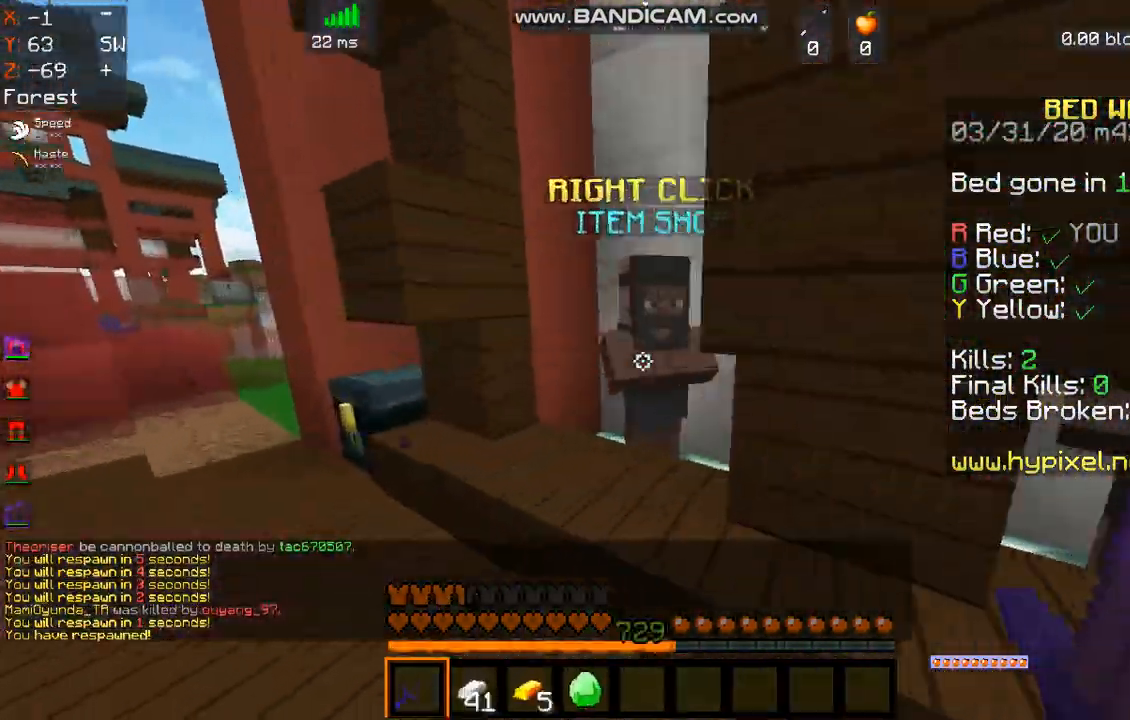
{"keys": [], "mouse": []}
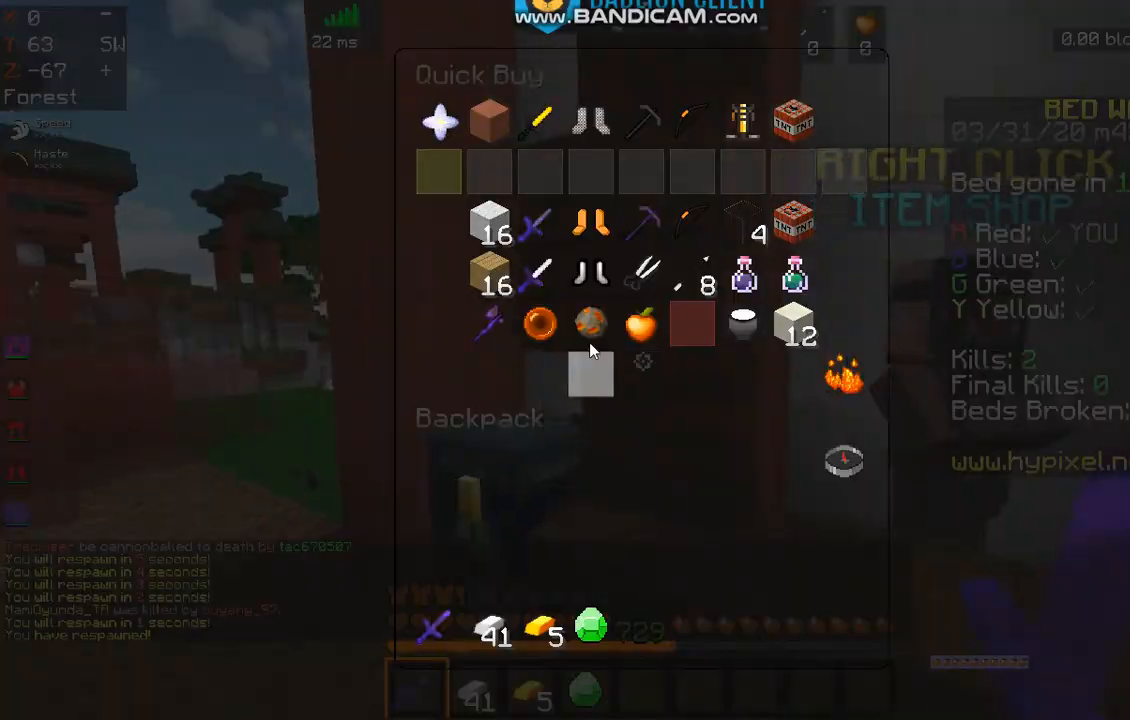
{"keys": [], "mouse": [], "events": []}
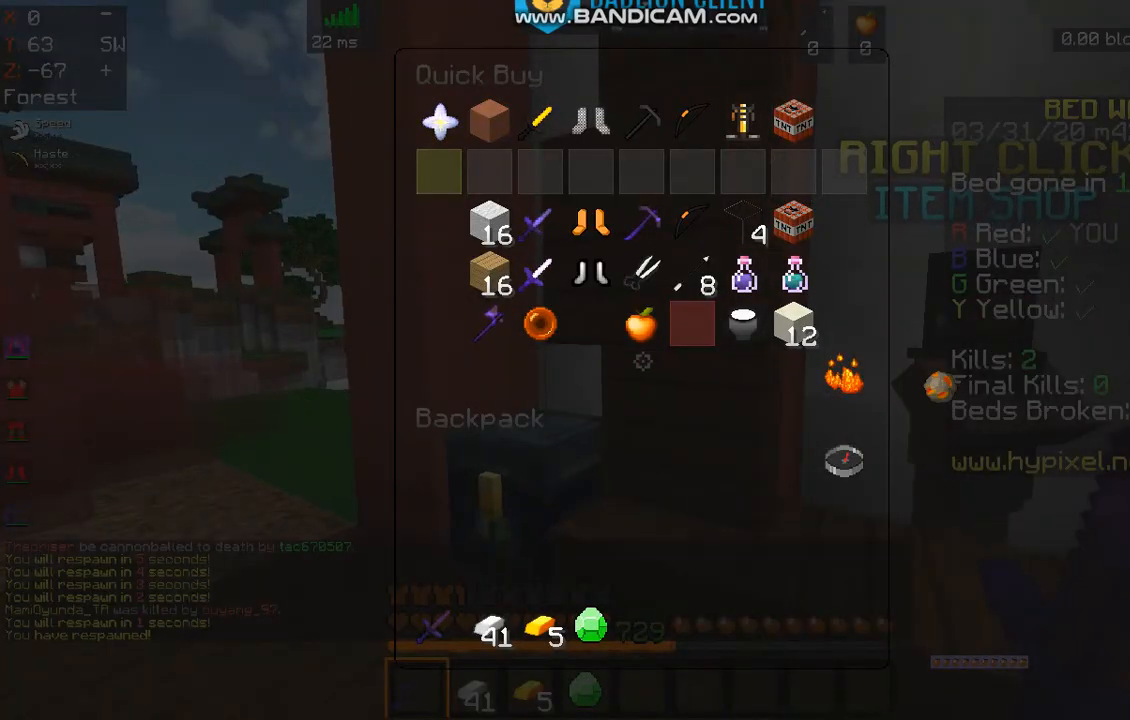
{"keys": ["w"], "mouse": [], "events": [[301, "w", "down"]]}
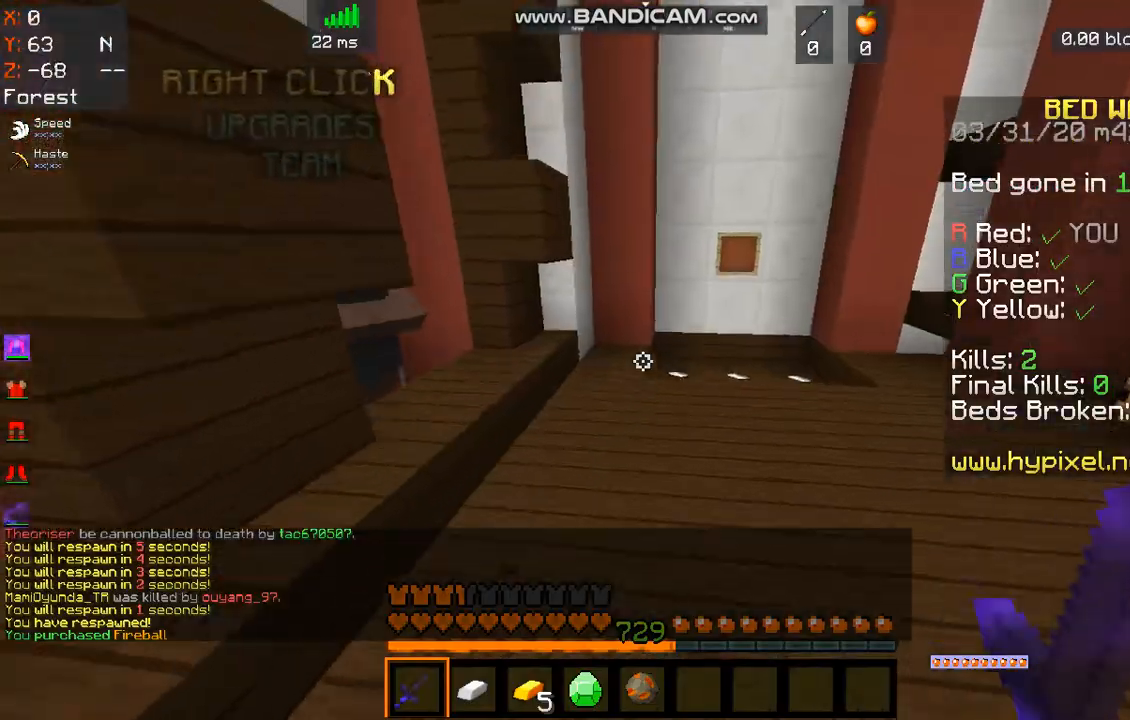
{"keys": ["w"], "mouse": [], "events": []}
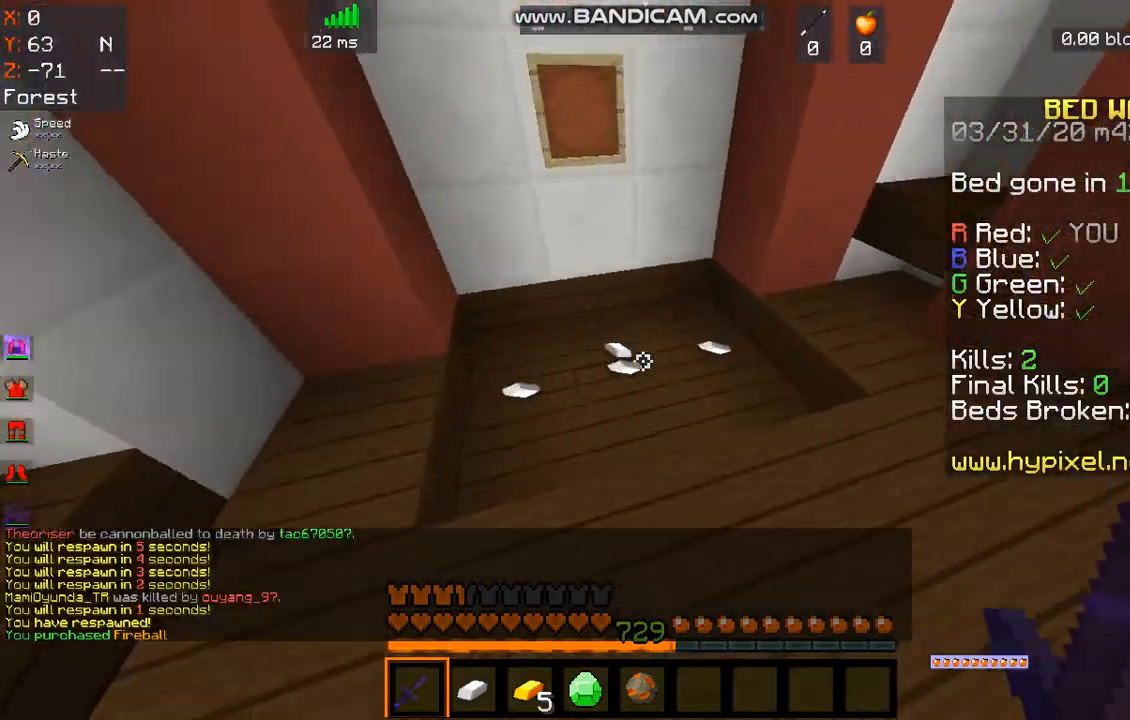
{"keys": ["a", "w"], "mouse": [], "events": [[301, "a", "down"]]}
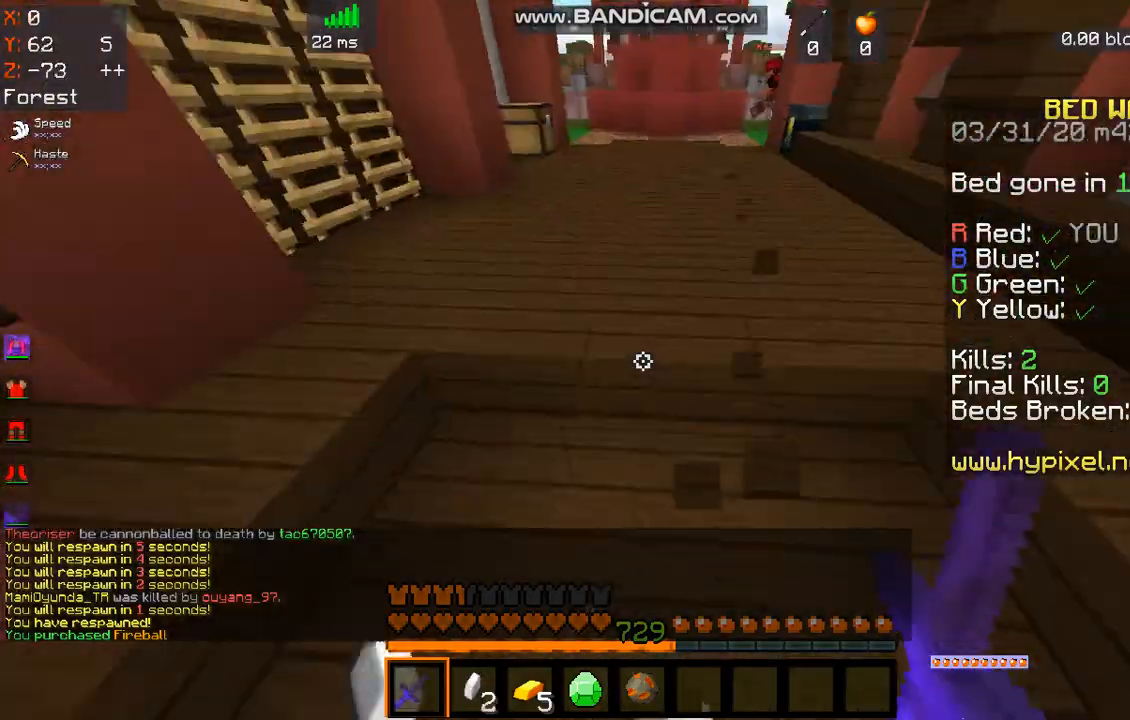
{"keys": ["a", "w"], "mouse": [], "events": [[33, "a", "up"], [501, "a", "down"]]}
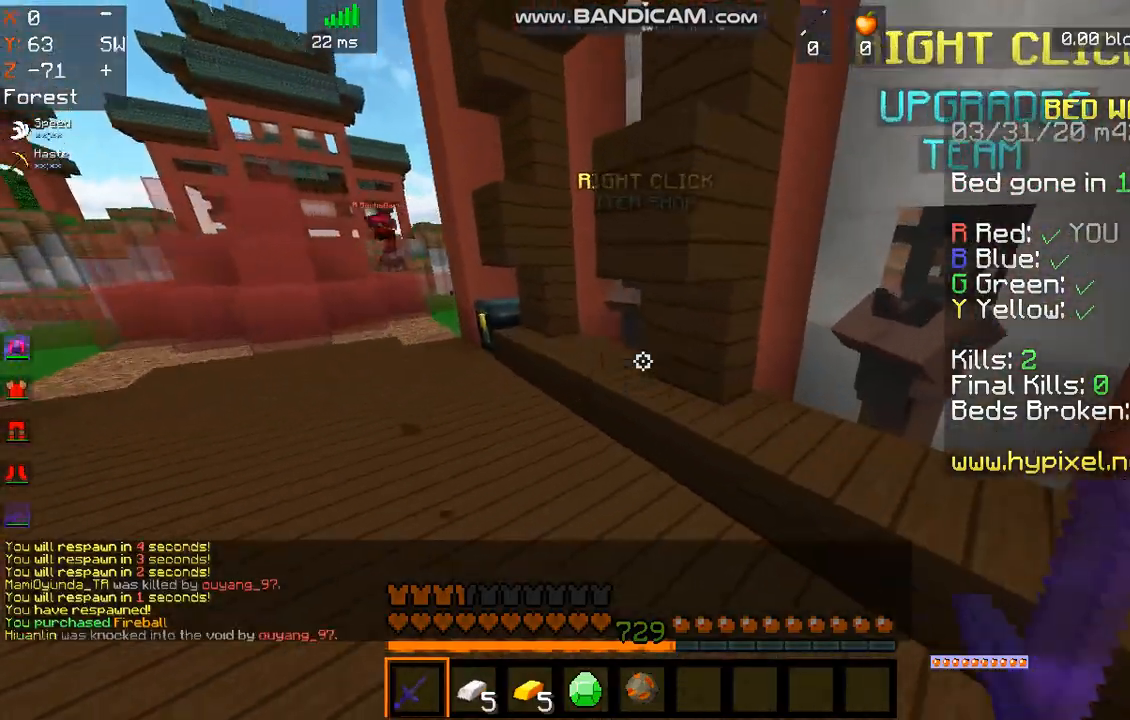
{"keys": ["a", "w"], "mouse": [], "events": [[368, "mouse_right", "down"], [468, "a", "up"], [502, "a", "down"], [502, "mouse_right", "up"]]}
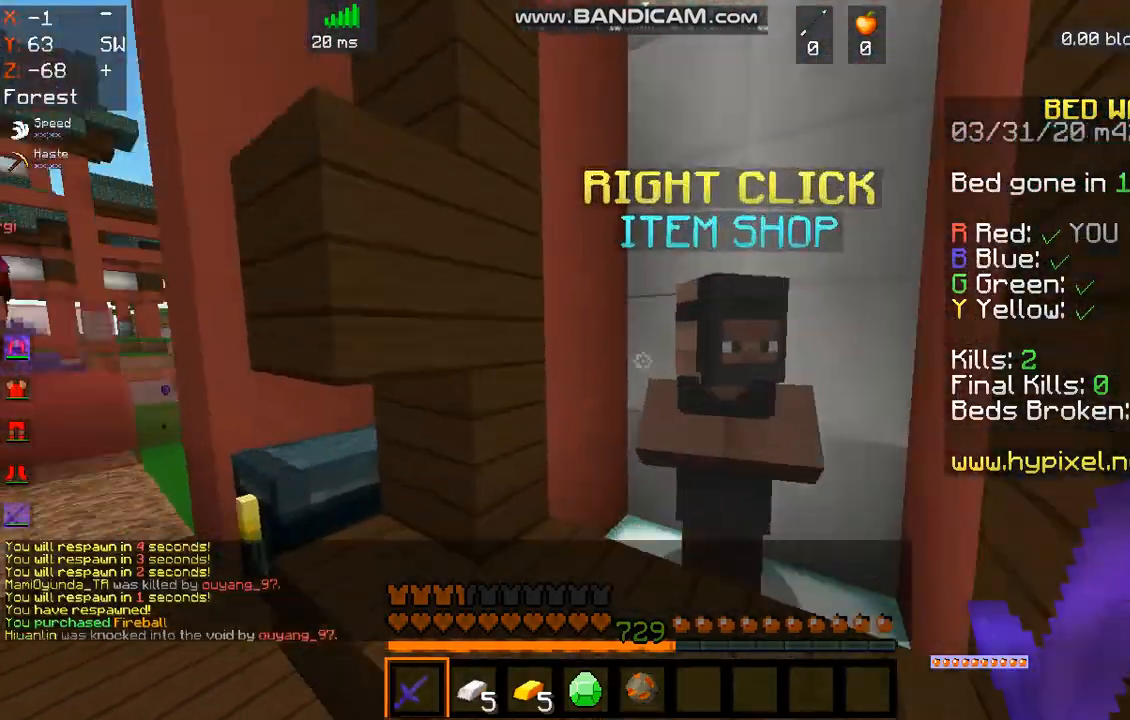
{"keys": [], "mouse": [], "events": [[100, "w", "up"], [200, "a", "up"]]}
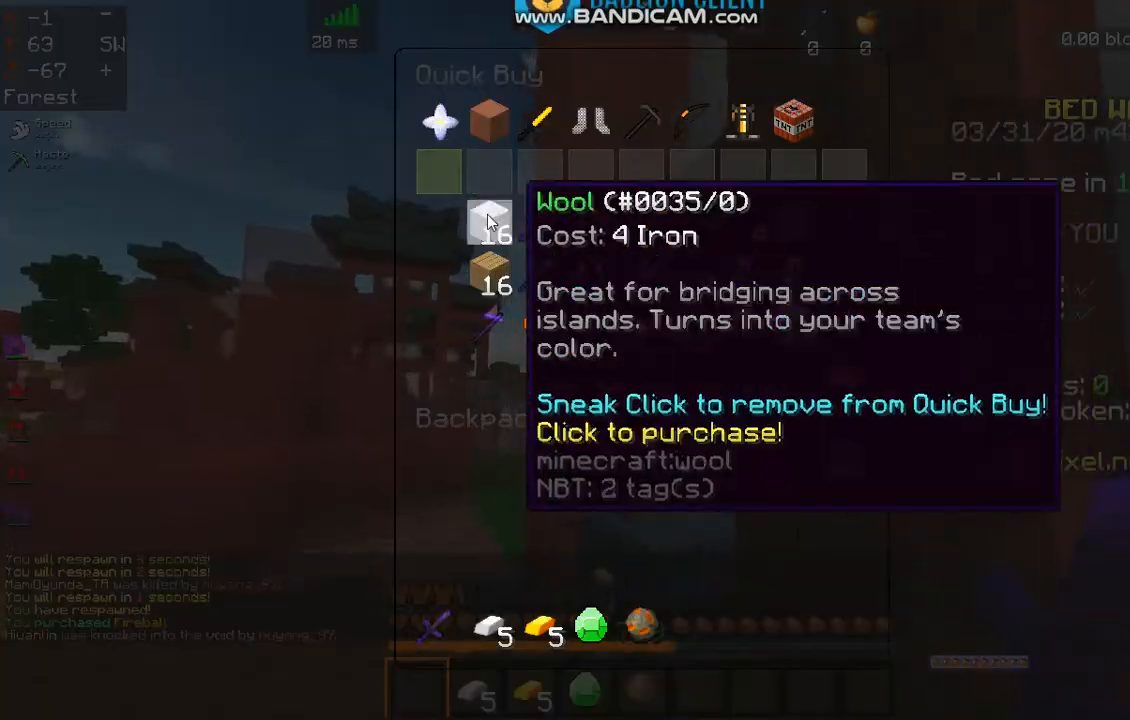
{"keys": ["a", "w"], "mouse": ["right"], "events": [[401, "mouse_right", "down"], [468, "a", "down"], [468, "w", "down"]]}
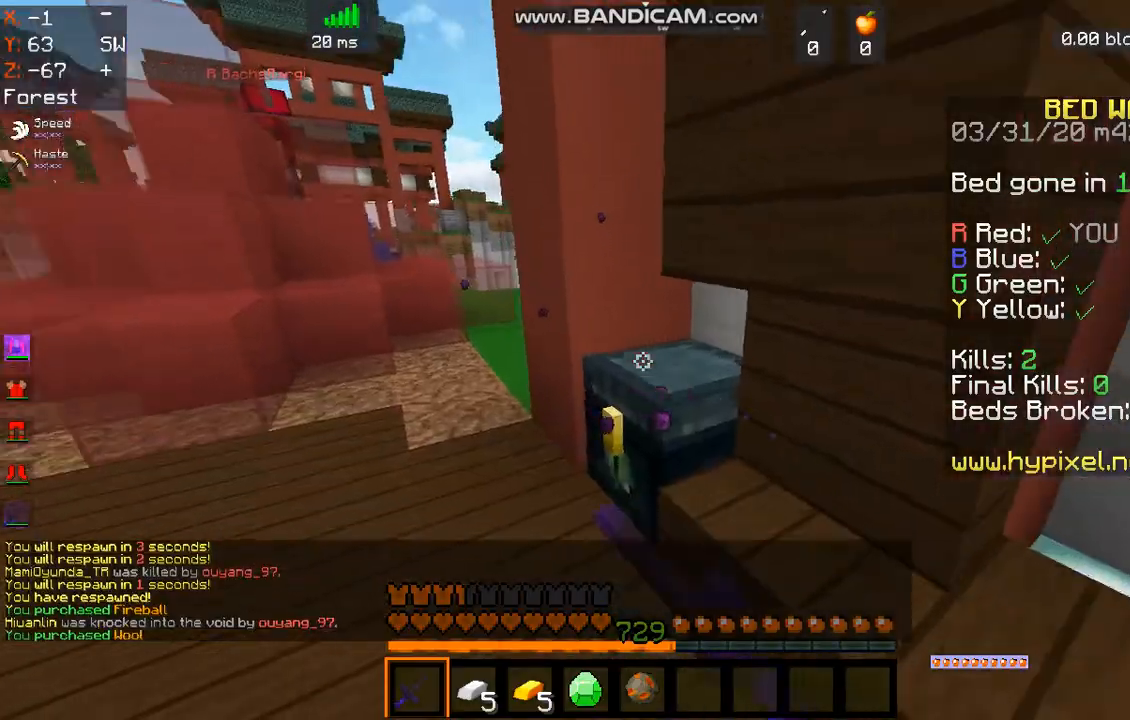
{"keys": [], "mouse": []}
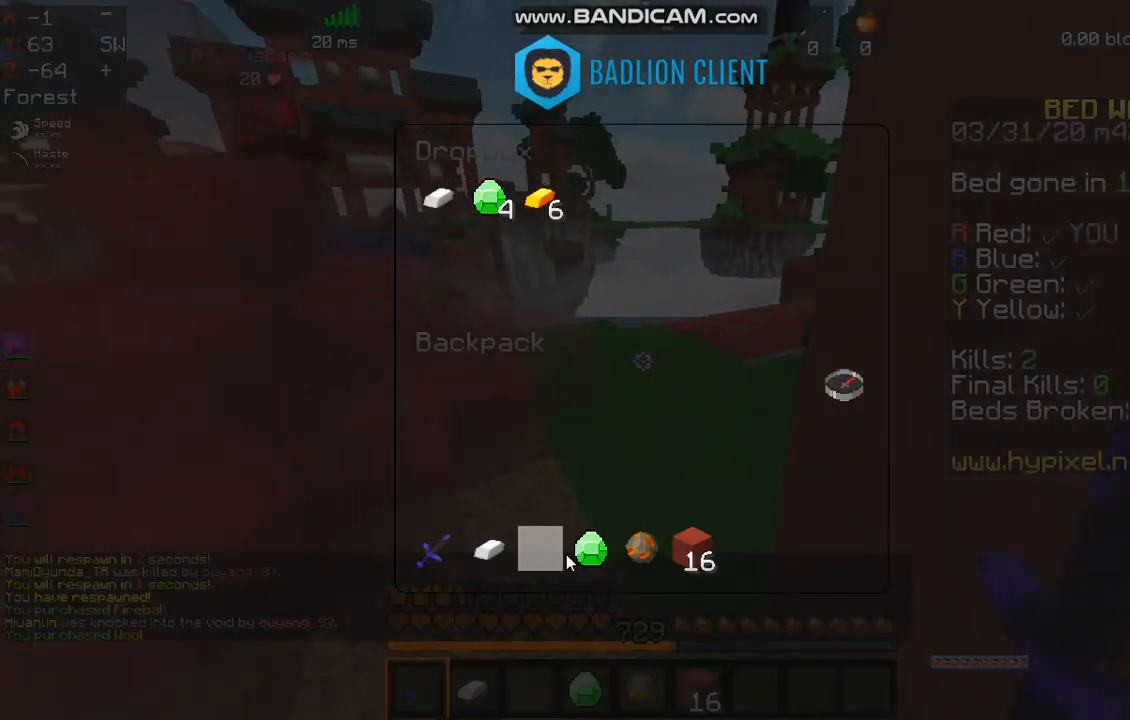
{"keys": [], "mouse": [], "events": []}
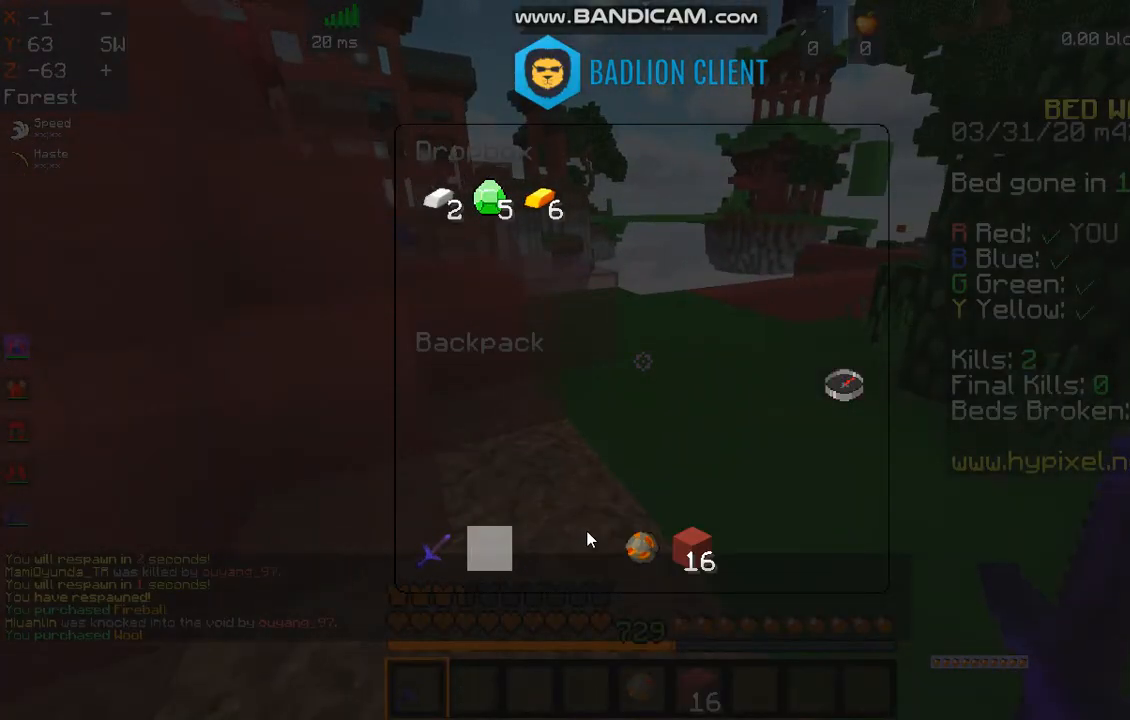
{"keys": [], "mouse": [], "events": []}
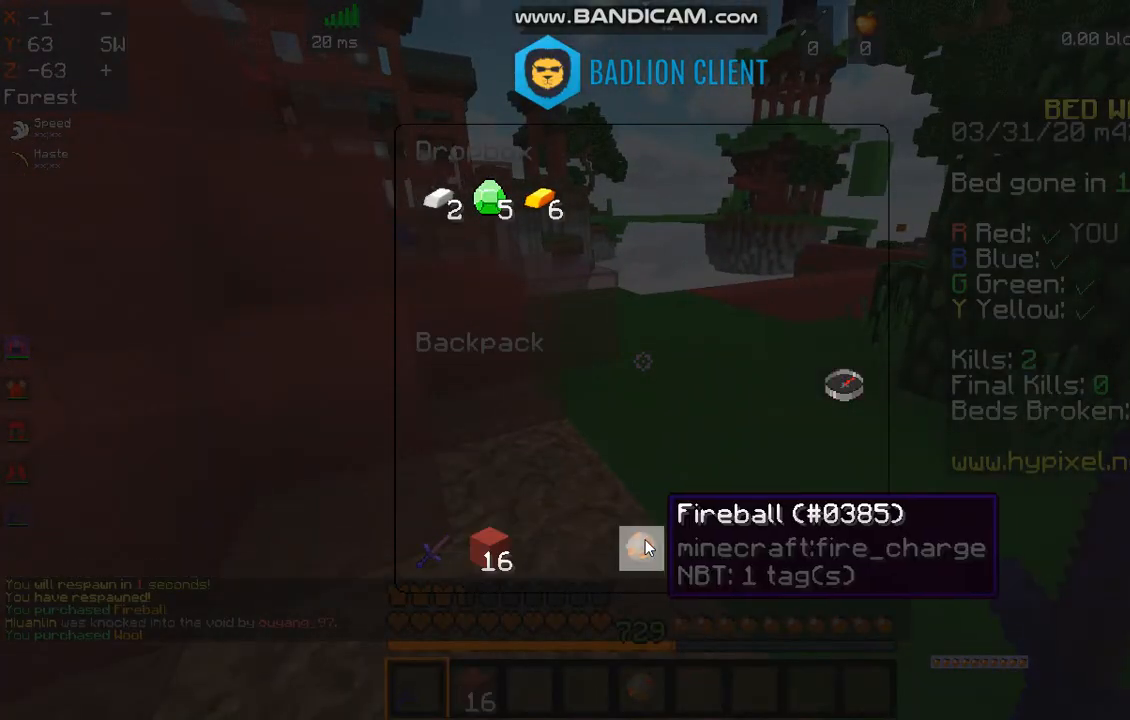
{"keys": ["w"], "mouse": ["left"], "events": [[200, "w", "down"], [501, "mouse_left", "down"]]}
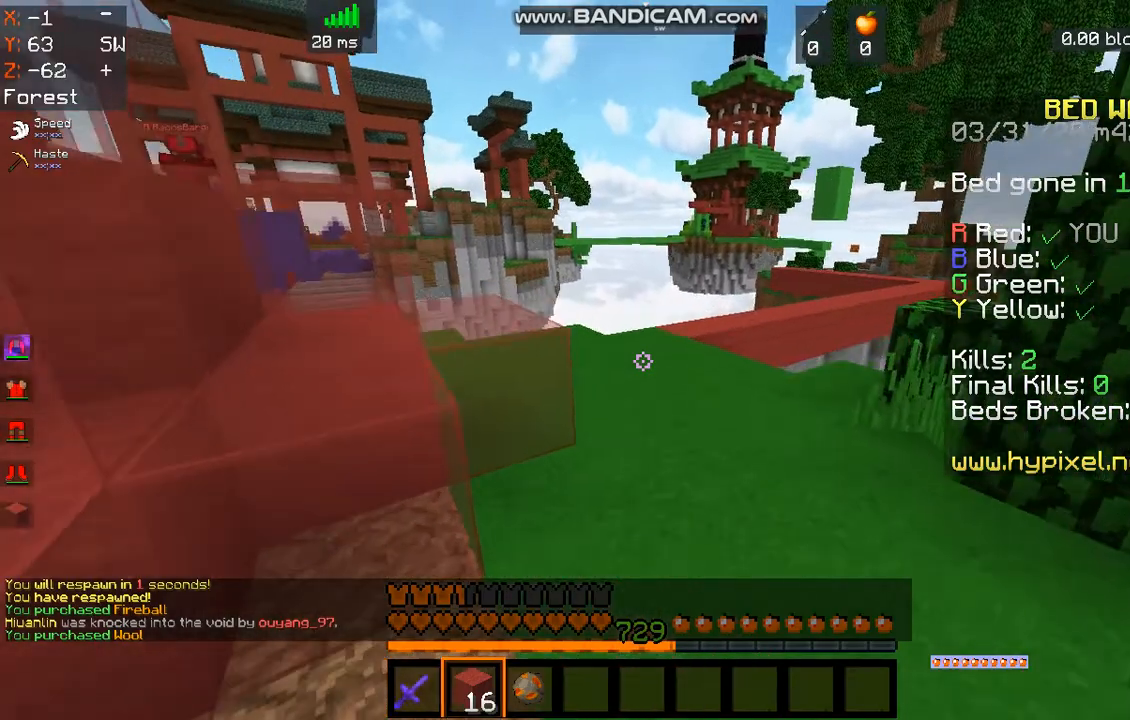
{"keys": ["space", "w"], "mouse": [], "events": [[167, "space", "down"], [268, "mouse_left", "up"]]}
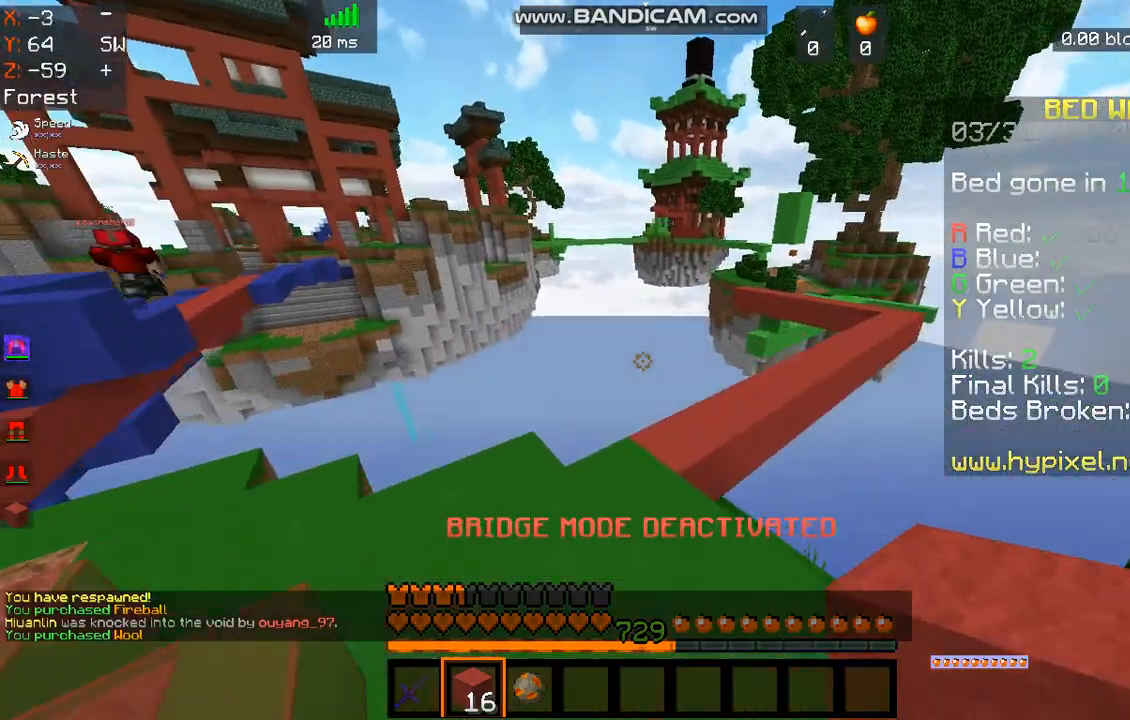
{"keys": ["space", "w"], "mouse": [], "events": [[33, "space", "up"], [200, "space", "down"], [267, "mouse_left", "down"], [401, "mouse_left", "up"]]}
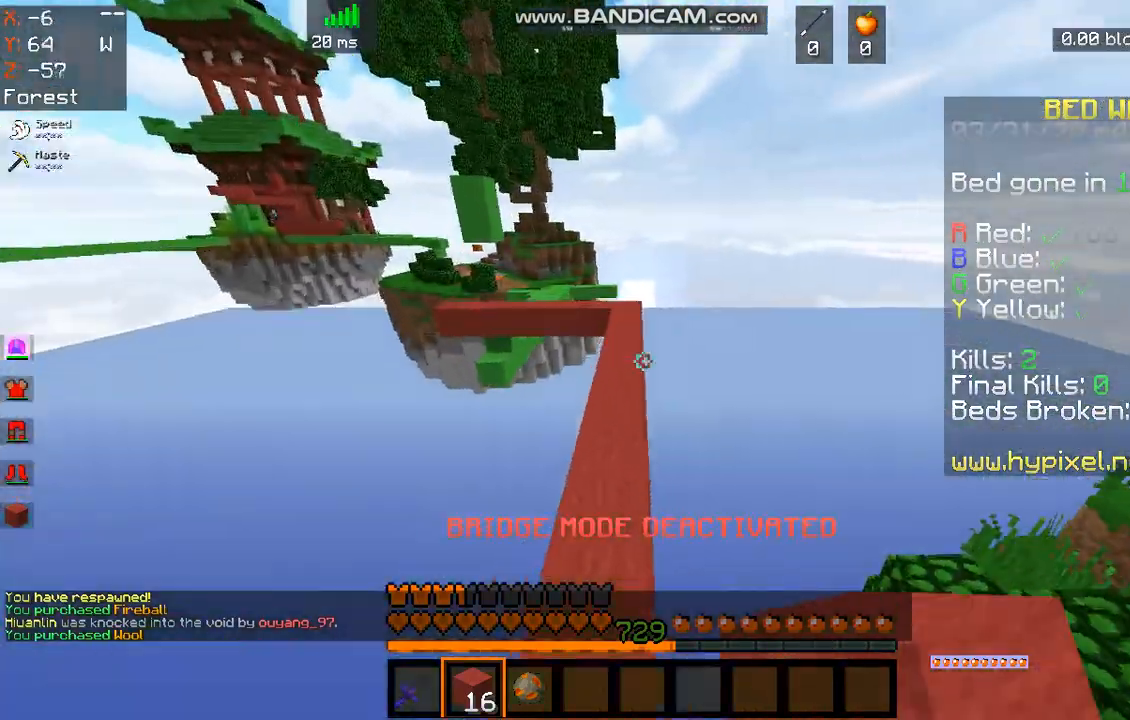
{"keys": ["space", "w"], "mouse": [], "events": []}
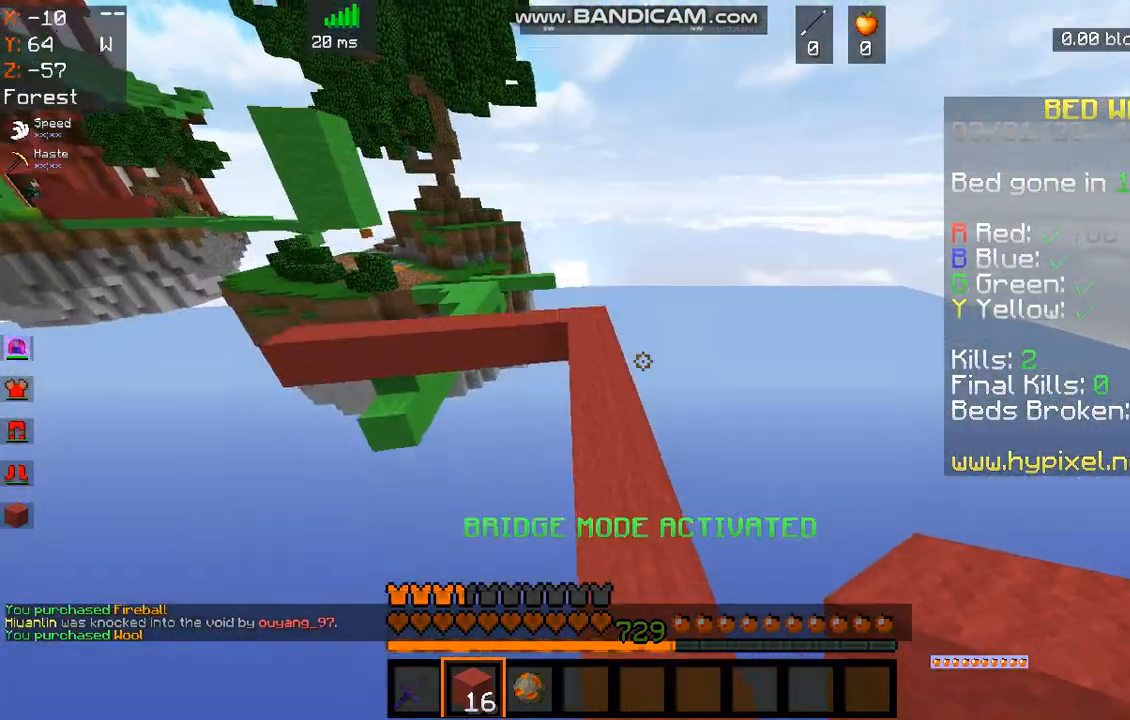
{"keys": ["w"], "mouse": [], "events": [[201, "space", "up"]]}
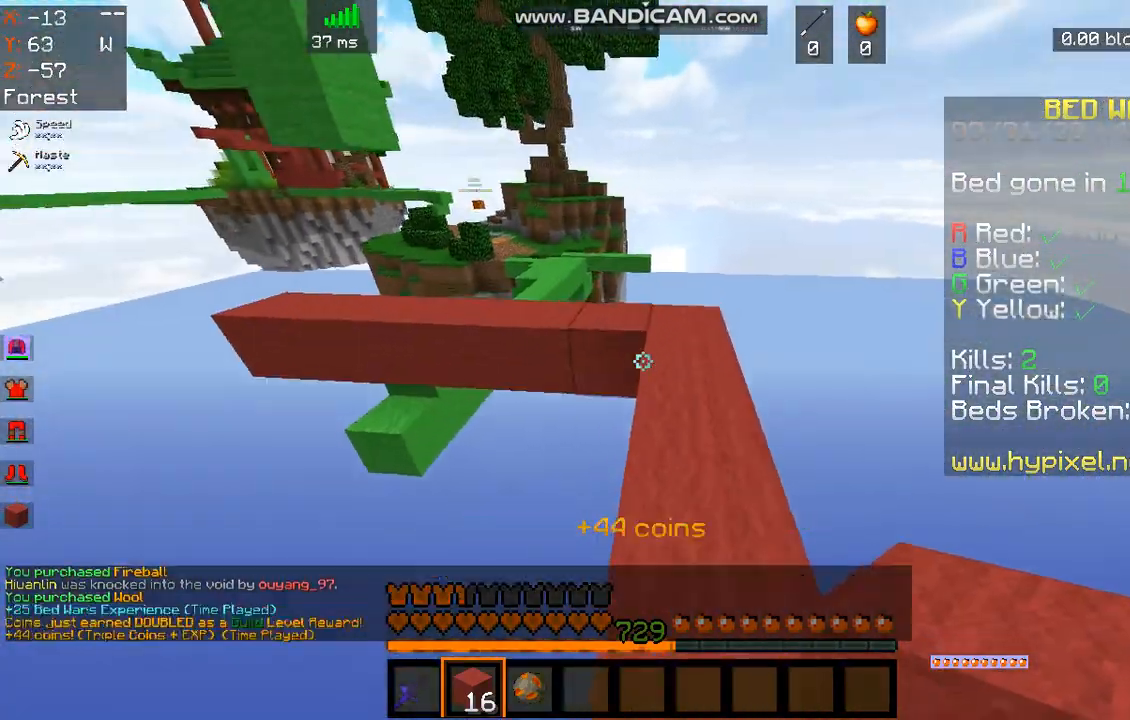
{"keys": ["a", "w"], "mouse": [], "events": [[234, "space", "down"], [334, "a", "down"], [501, "space", "up"]]}
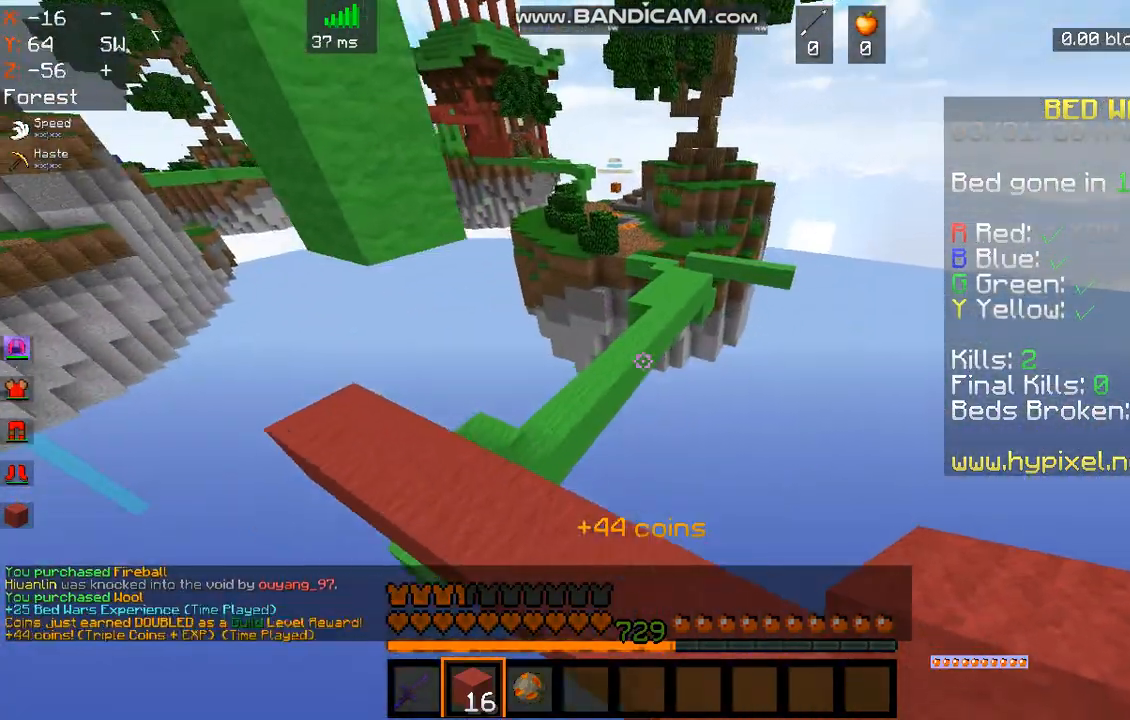
{"keys": ["space", "w"], "mouse": [], "events": [[268, "space", "down"], [435, "a", "up"]]}
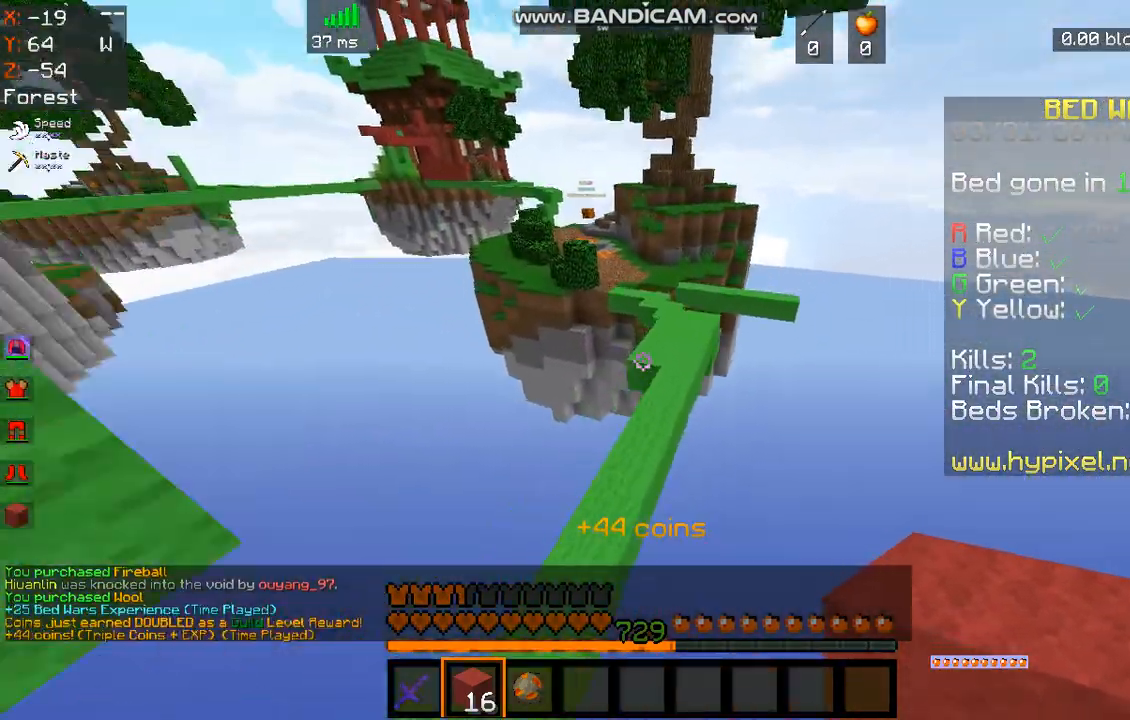
{"keys": ["space", "w"], "mouse": [], "events": []}
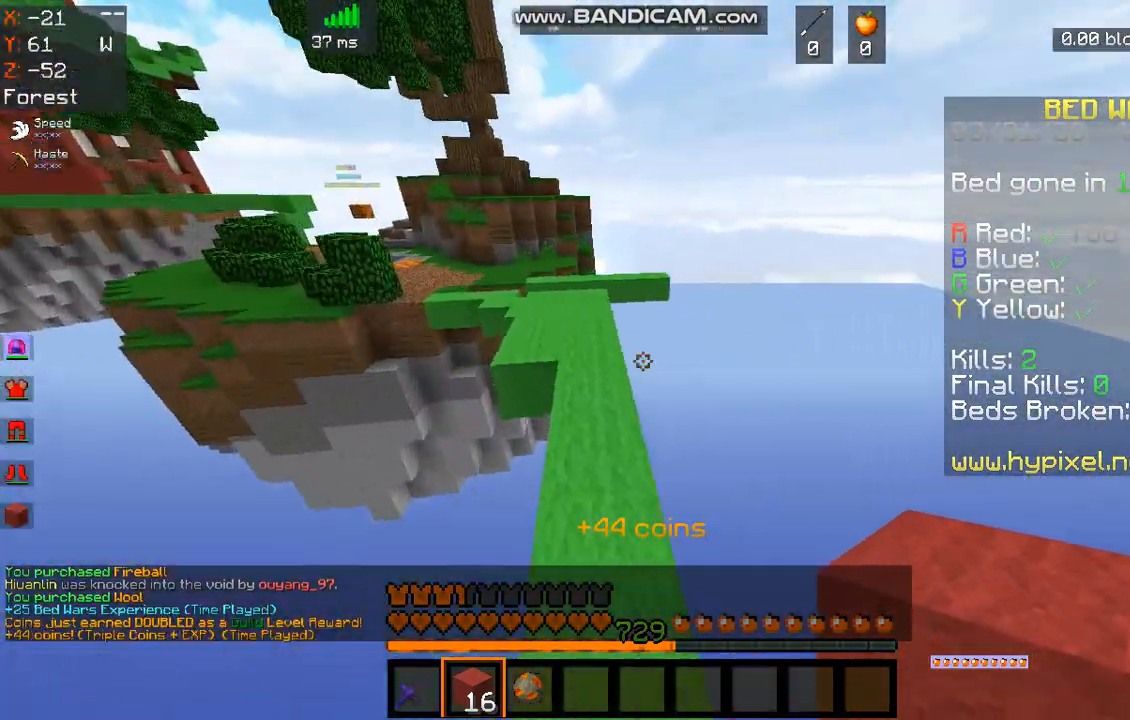
{"keys": ["space", "w"], "mouse": [], "events": []}
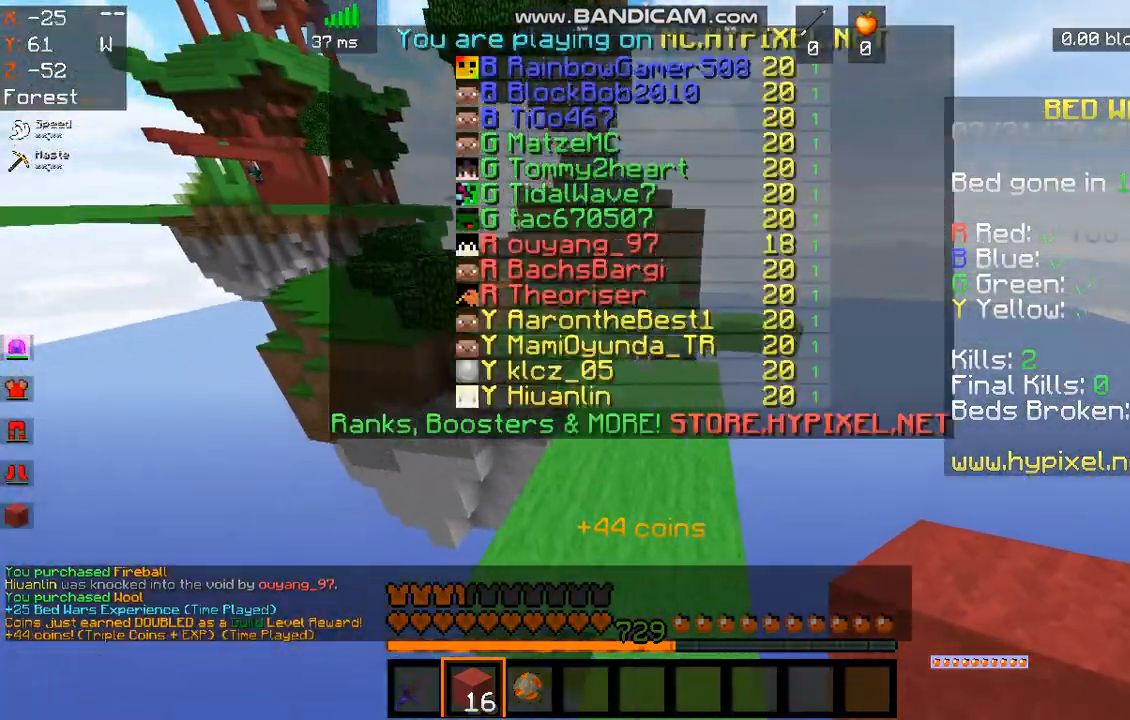
{"keys": ["space", "w"], "mouse": [], "events": []}